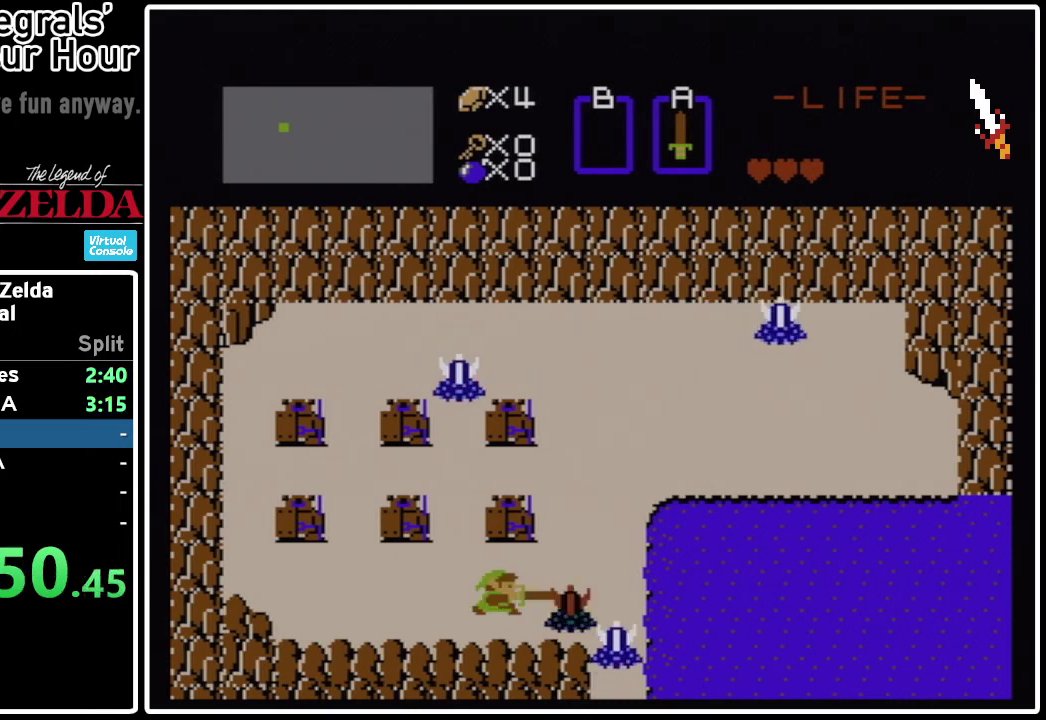
Gameplay with a controller (Nintendo layout); each line is a JSON object with the inputs held at the frame after it. "events" lists button and stick changes between this image and that frame as [ms after this image, input, new state], when the widget could be followed in between. Not read: DPAD_DOWN DPAD_LEFT L3 R3.
{"buttons": ["A"], "events": [[418, "A", "down"]]}
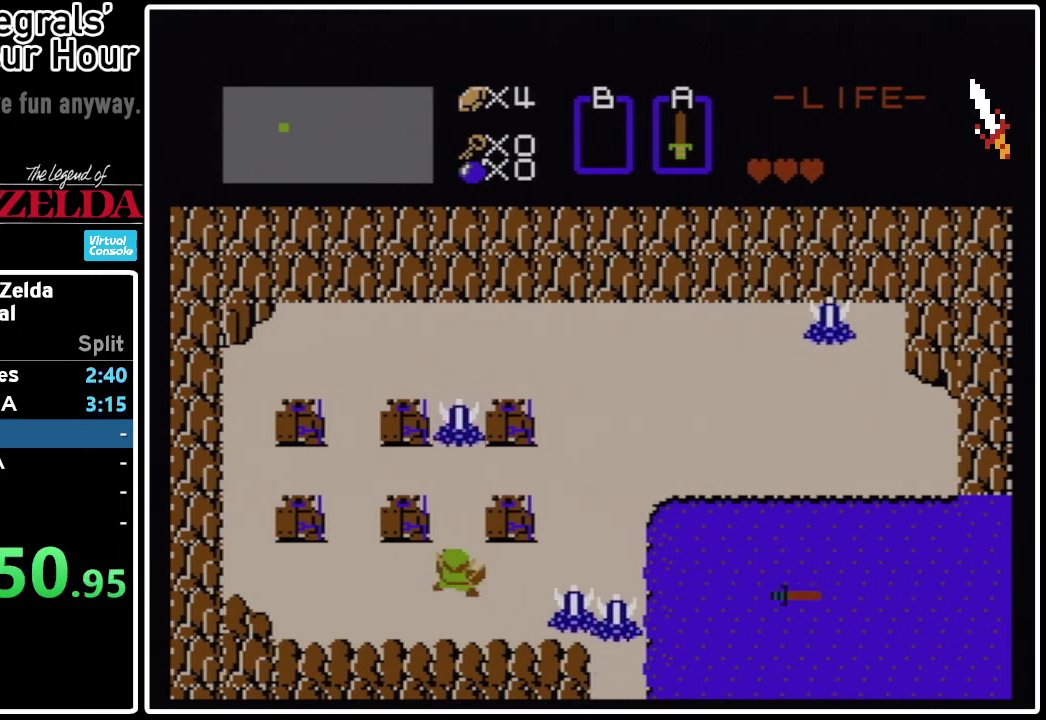
{"buttons": ["A"], "events": [[42, "A", "up"], [459, "A", "down"]]}
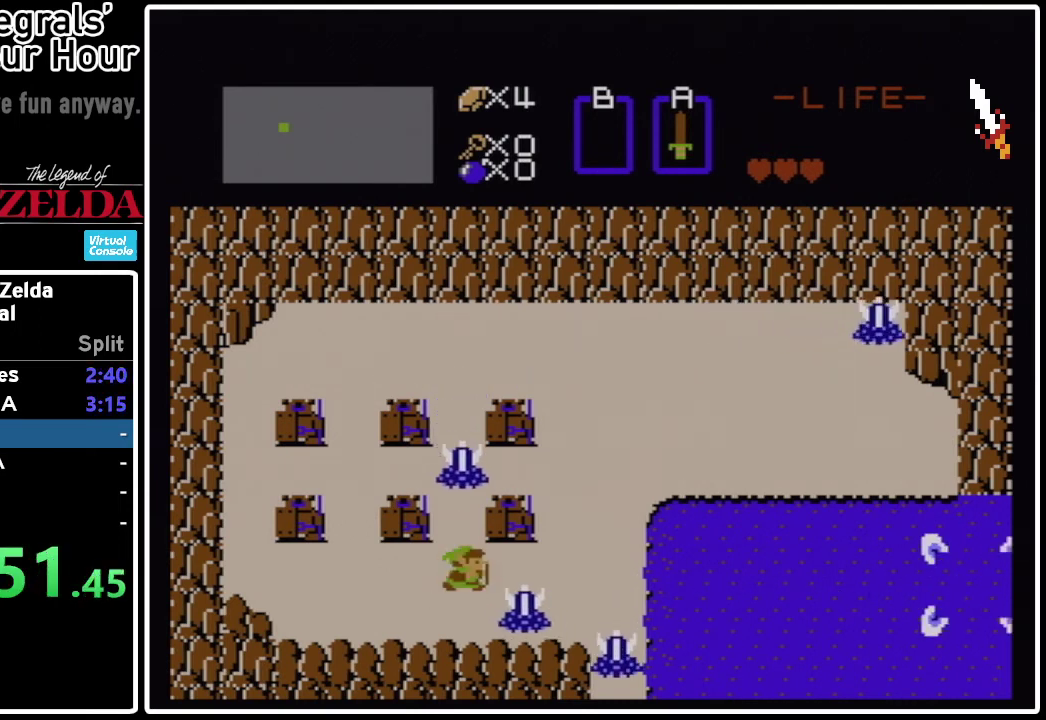
{"buttons": [], "events": [[84, "A", "up"]]}
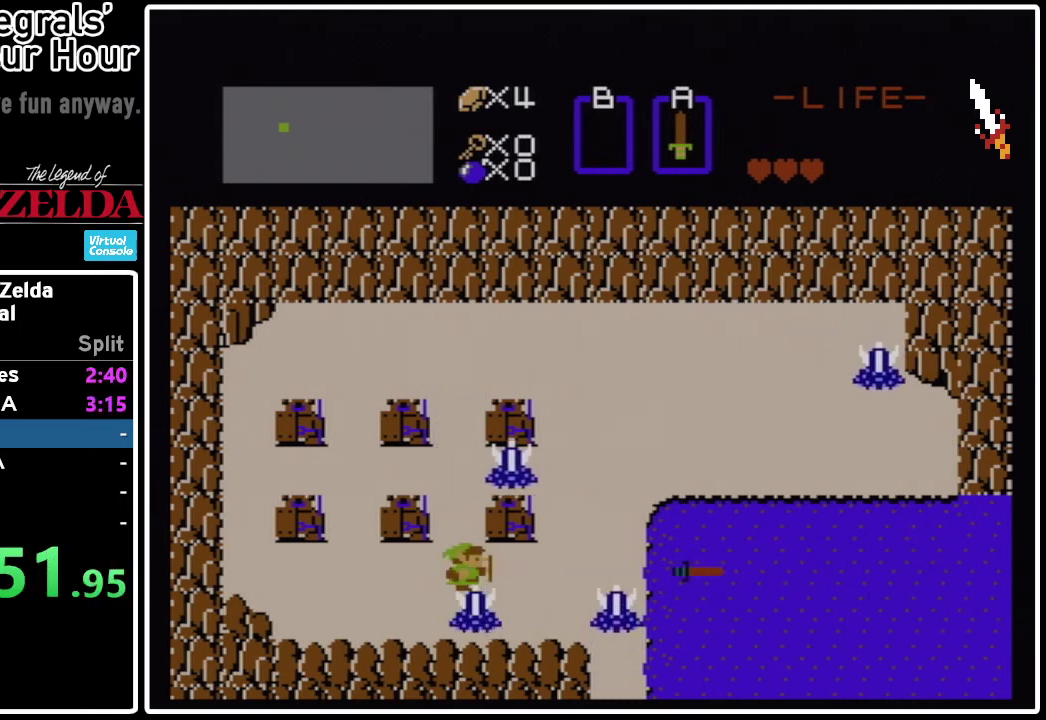
{"buttons": [], "events": [[125, "A", "down"], [209, "A", "up"]]}
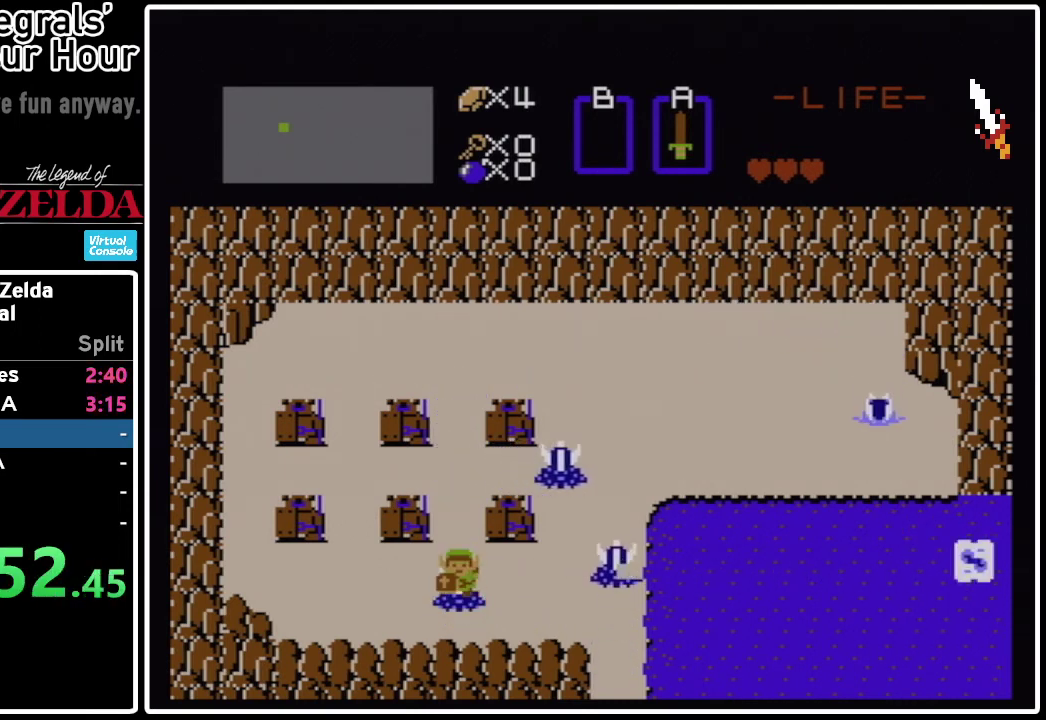
{"buttons": [], "events": [[84, "A", "down"], [209, "A", "up"]]}
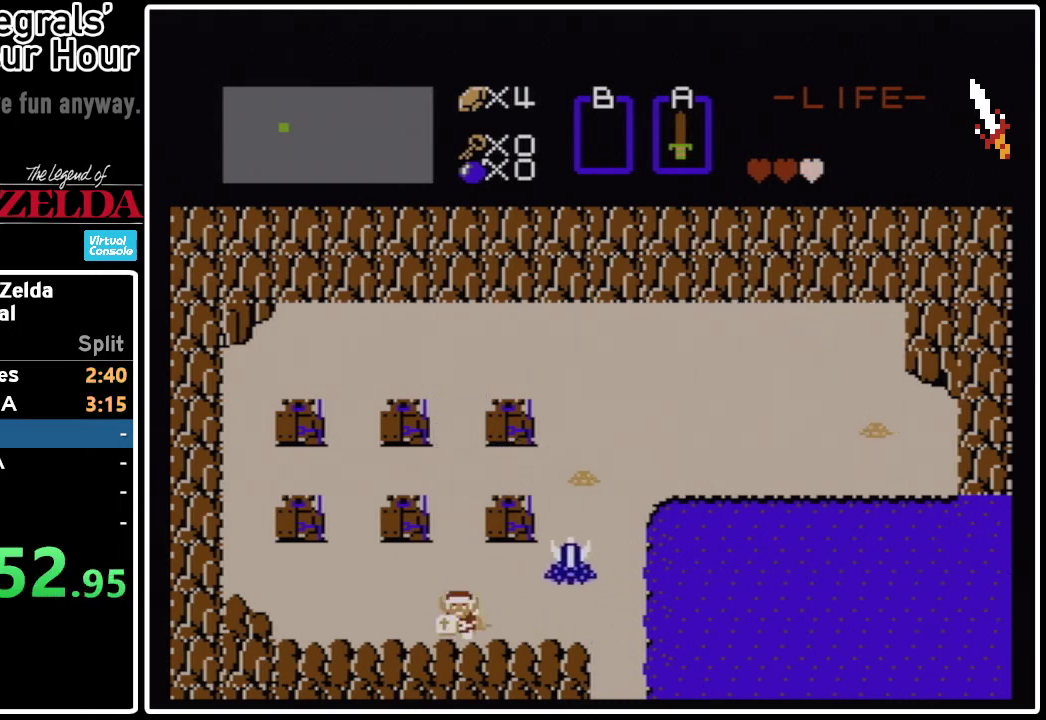
{"buttons": ["A"], "events": [[417, "A", "down"]]}
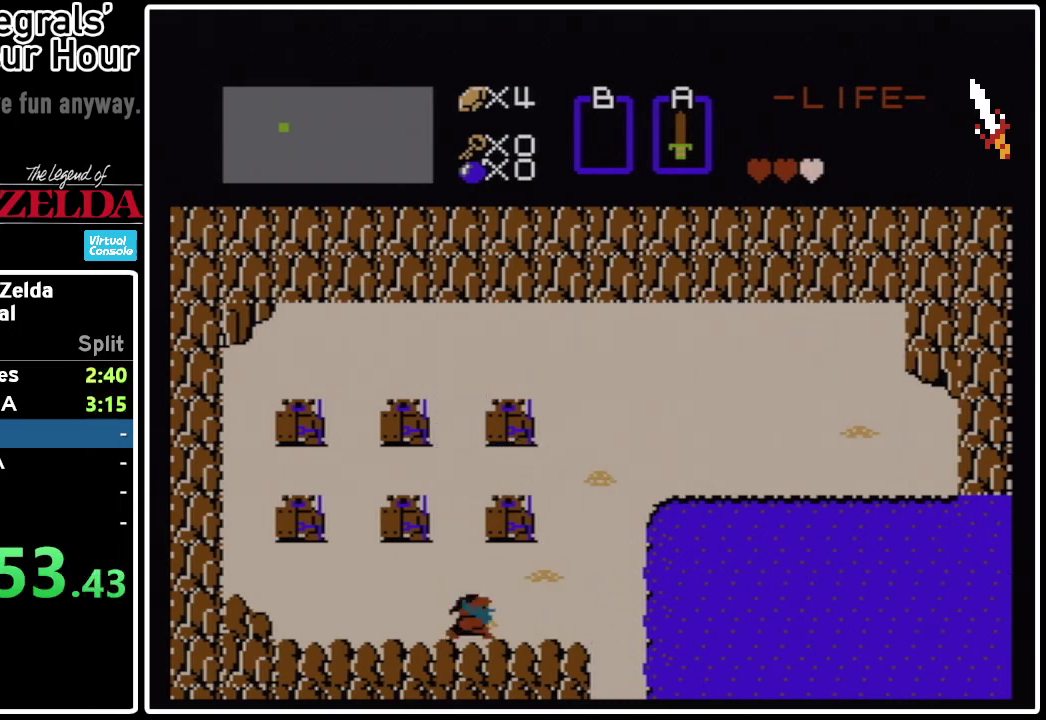
{"buttons": [], "events": [[84, "A", "up"]]}
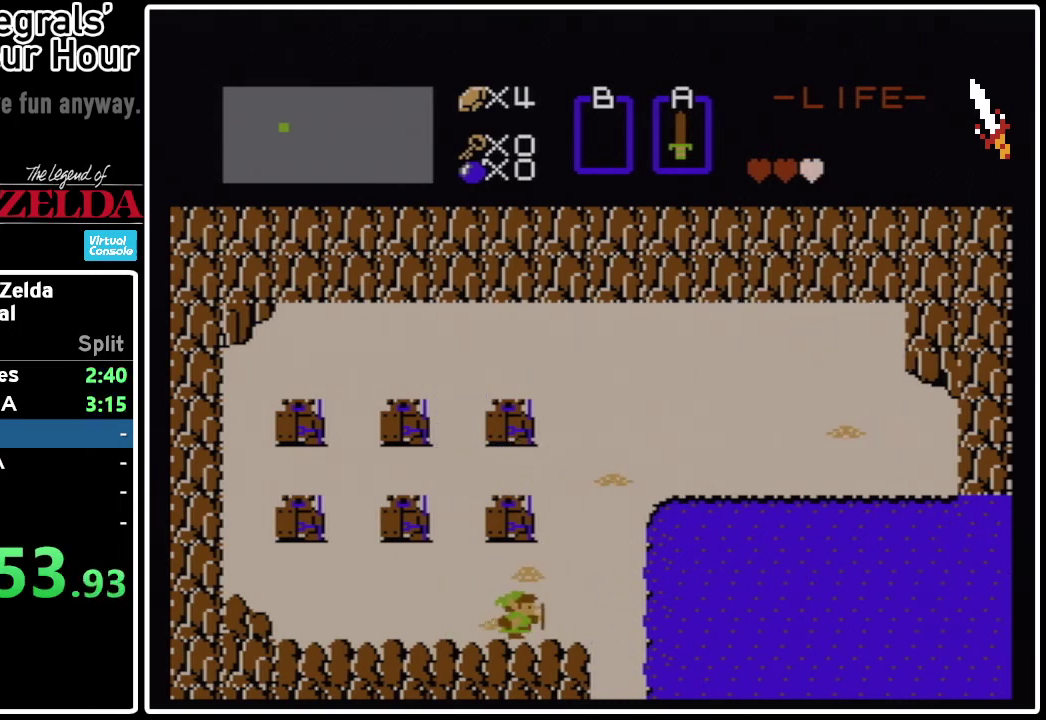
{"buttons": [], "events": [[375, "A", "down"], [500, "A", "up"]]}
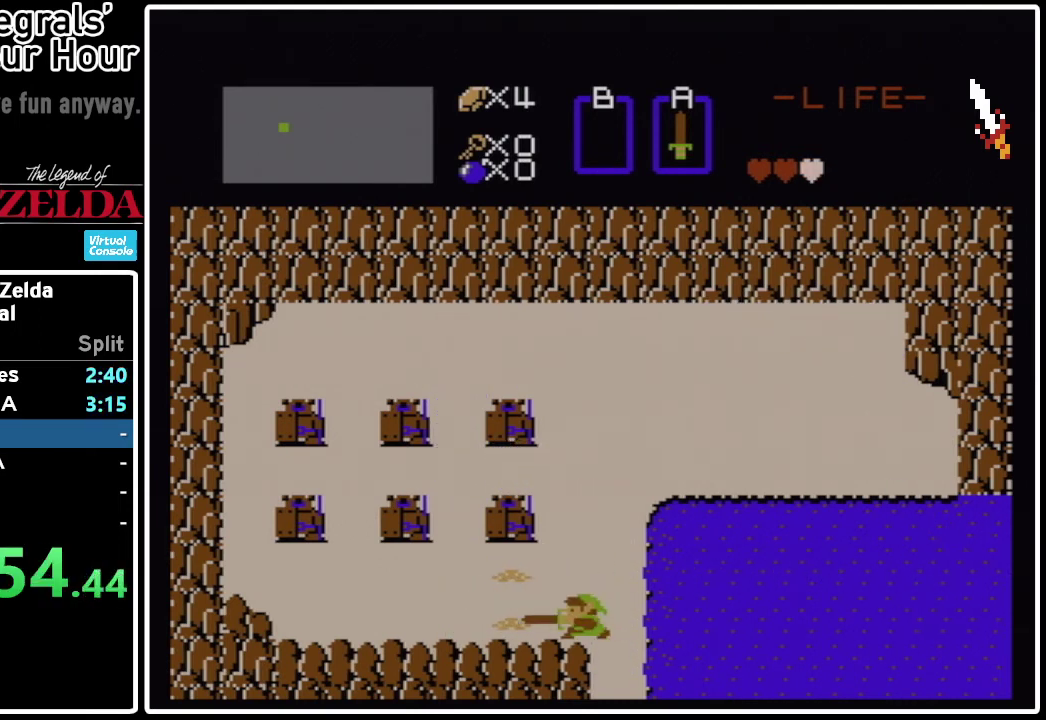
{"buttons": ["A"], "events": [[459, "A", "down"]]}
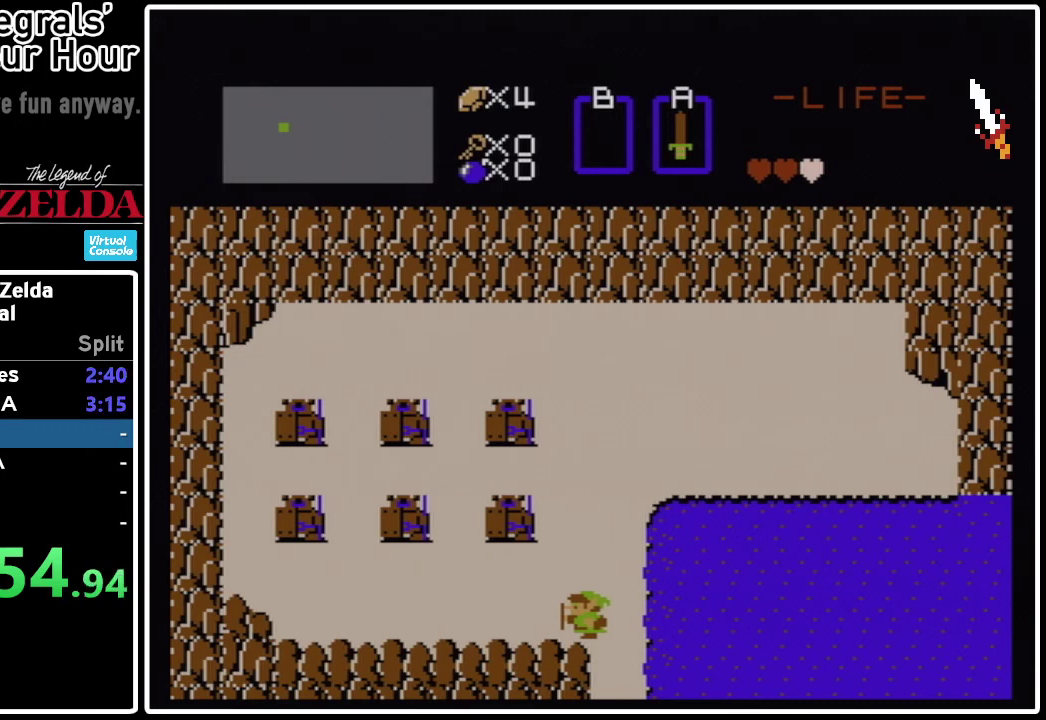
{"buttons": [], "events": [[83, "A", "up"]]}
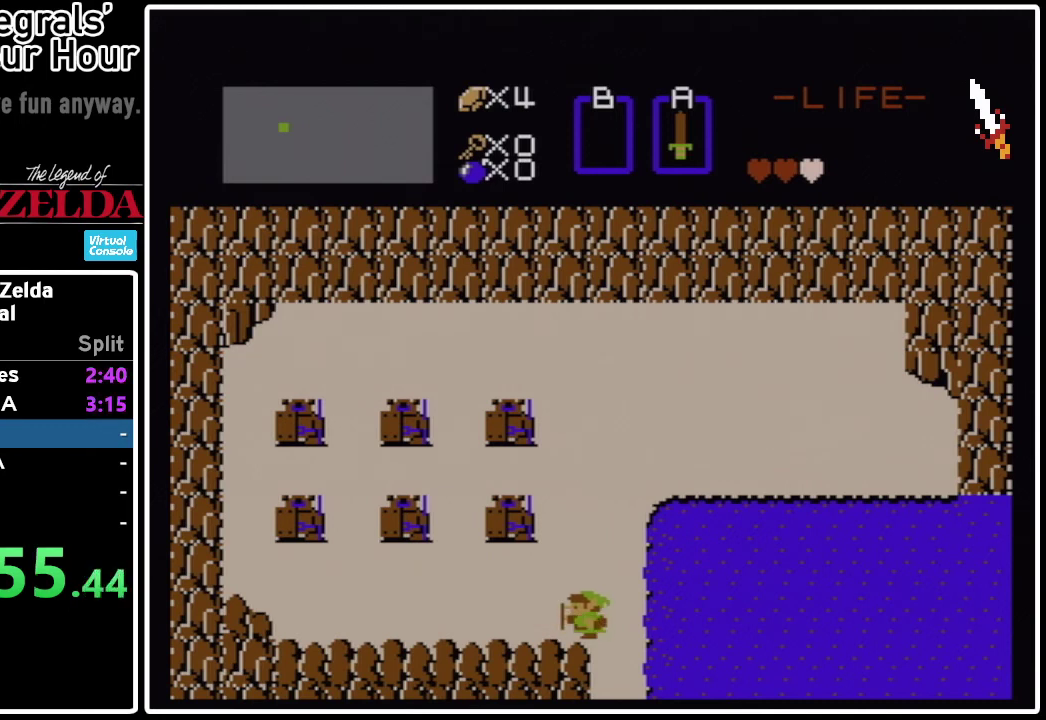
{"buttons": [], "events": []}
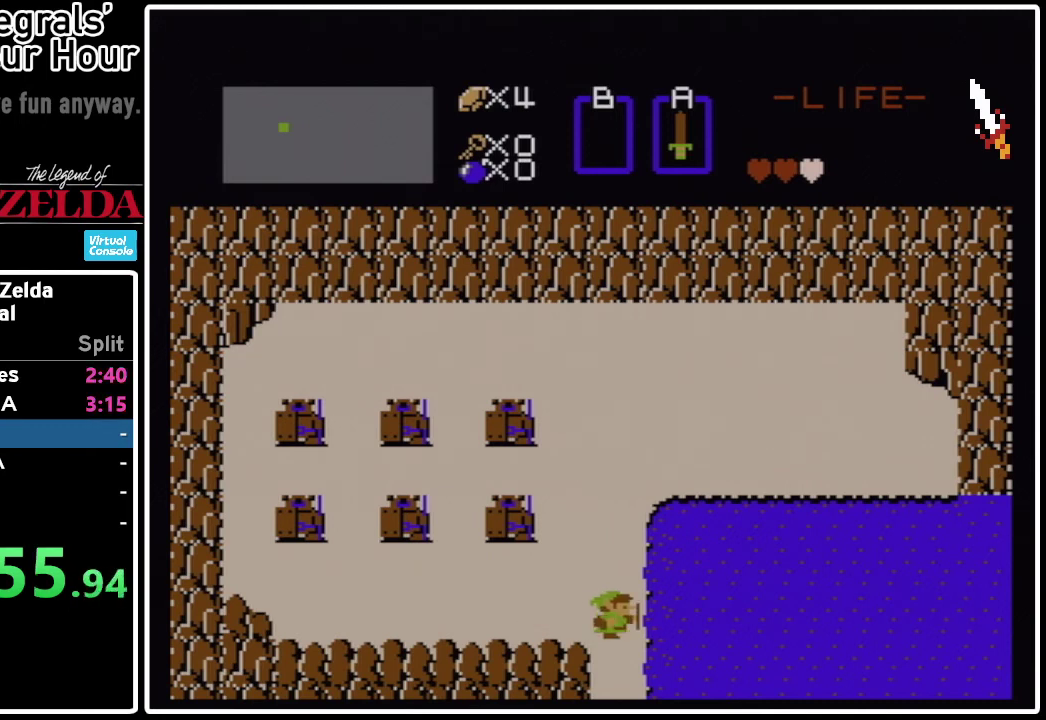
{"buttons": [], "events": []}
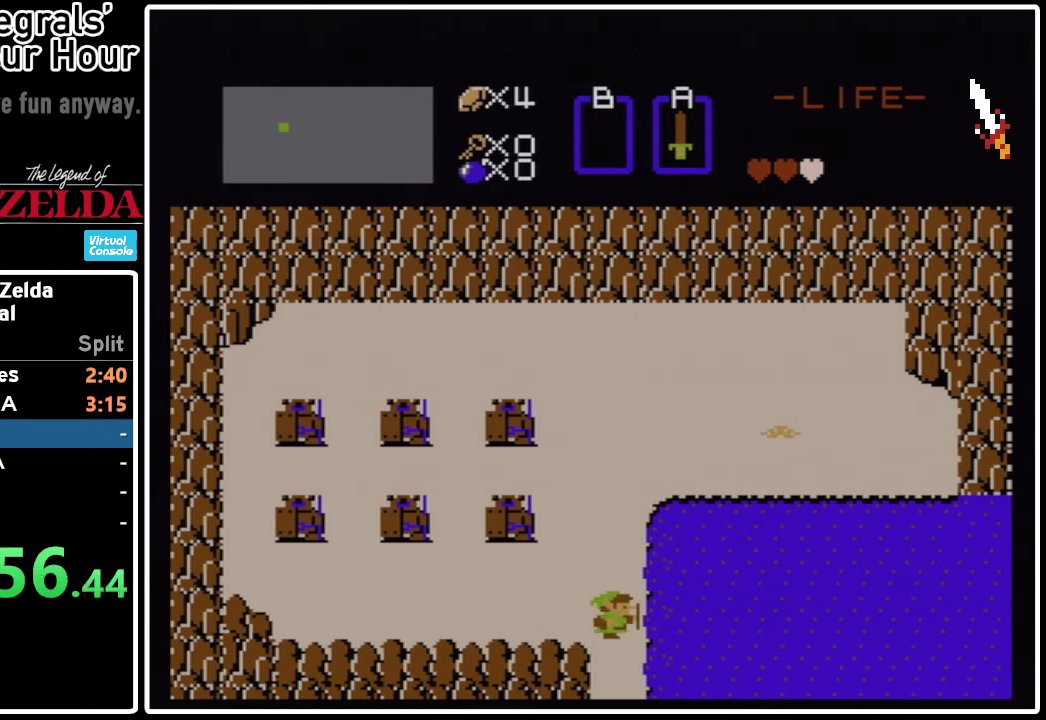
{"buttons": [], "events": []}
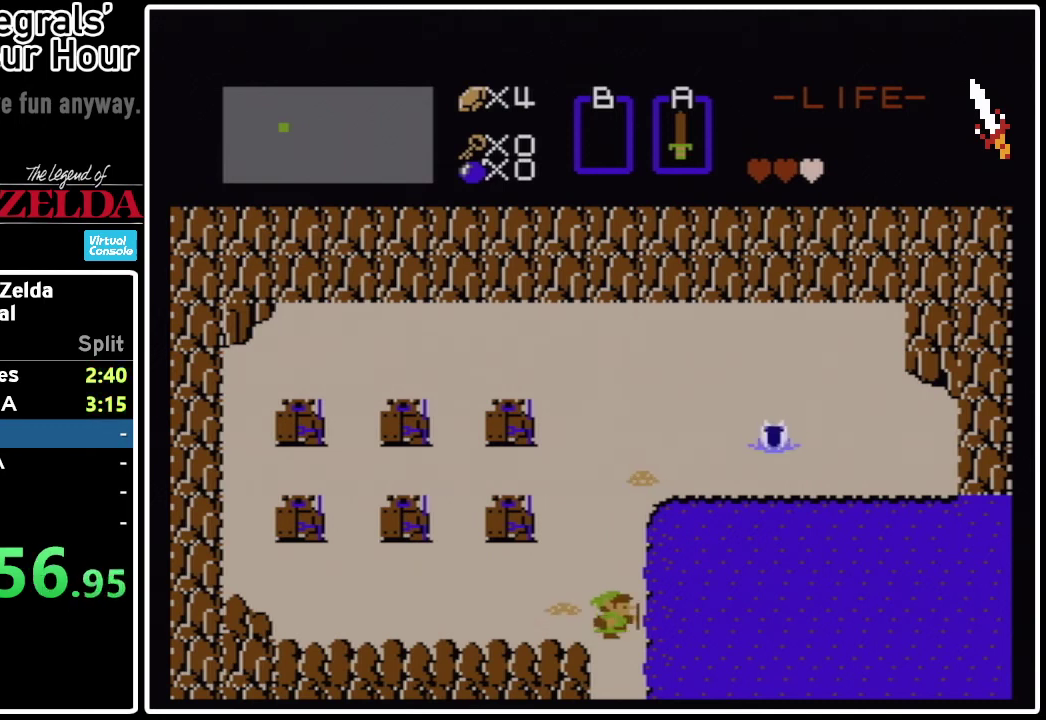
{"buttons": ["A"], "events": [[417, "A", "down"]]}
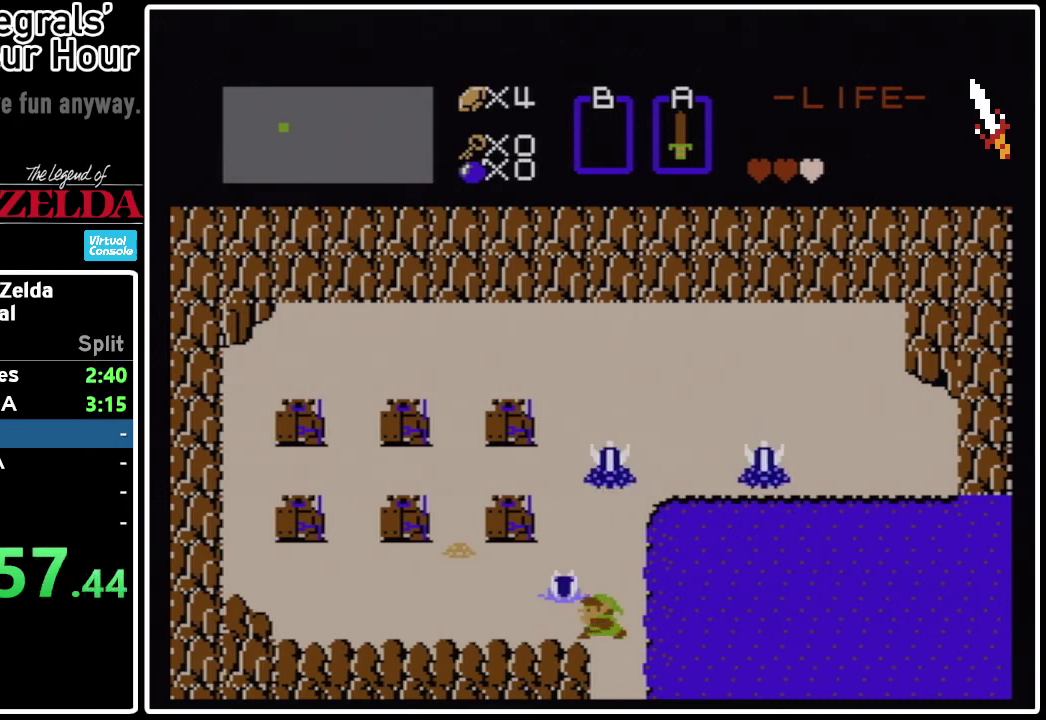
{"buttons": [], "events": [[42, "A", "up"], [292, "A", "down"], [418, "A", "up"]]}